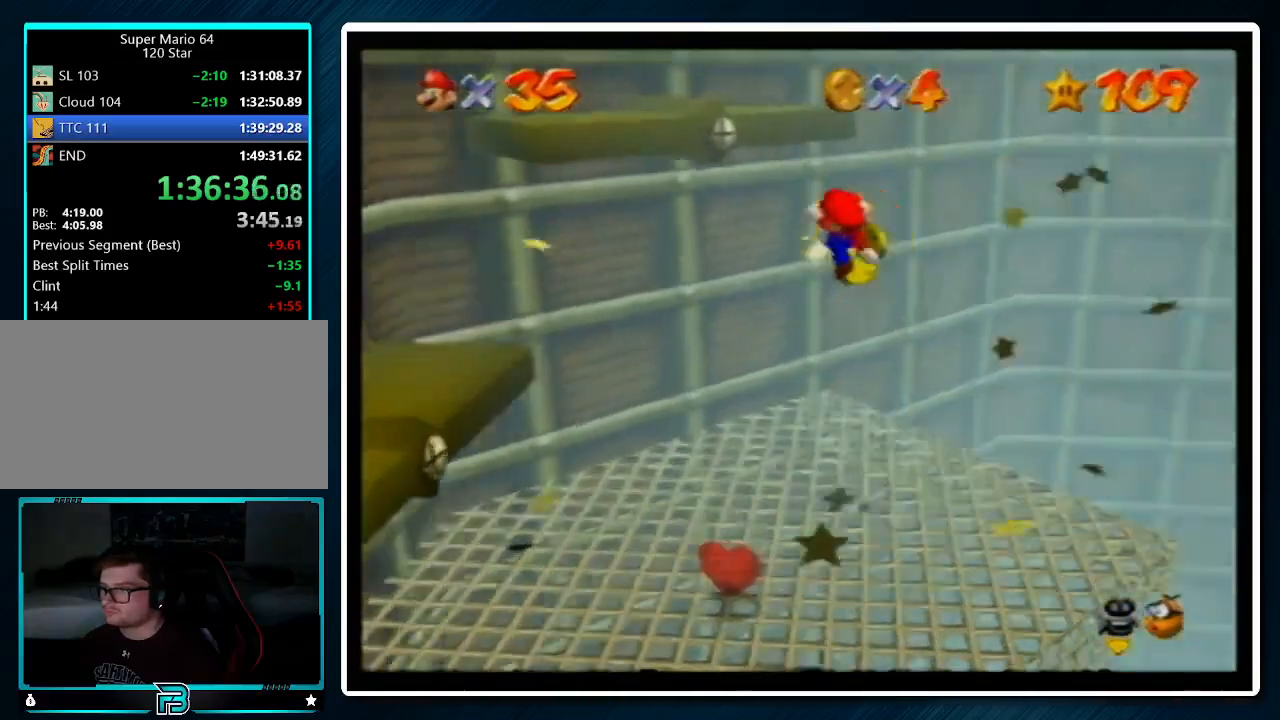
Gameplay with a controller (Nintendo layout); each line is a JSON object with the inputs held at the frame after it. "events" lists button and stick changes between this image and that frame as [ms after this image, input, new state], when the widget could be followed in between. Not read: L1 L3 R3.
{"buttons": [], "left_stick": "right", "events": [[133, "C_DOWN", "up"], [133, "C_RIGHT", "up"], [133, "left_stick", "center"], [200, "left_stick", "up-right"], [333, "left_stick", "right"]]}
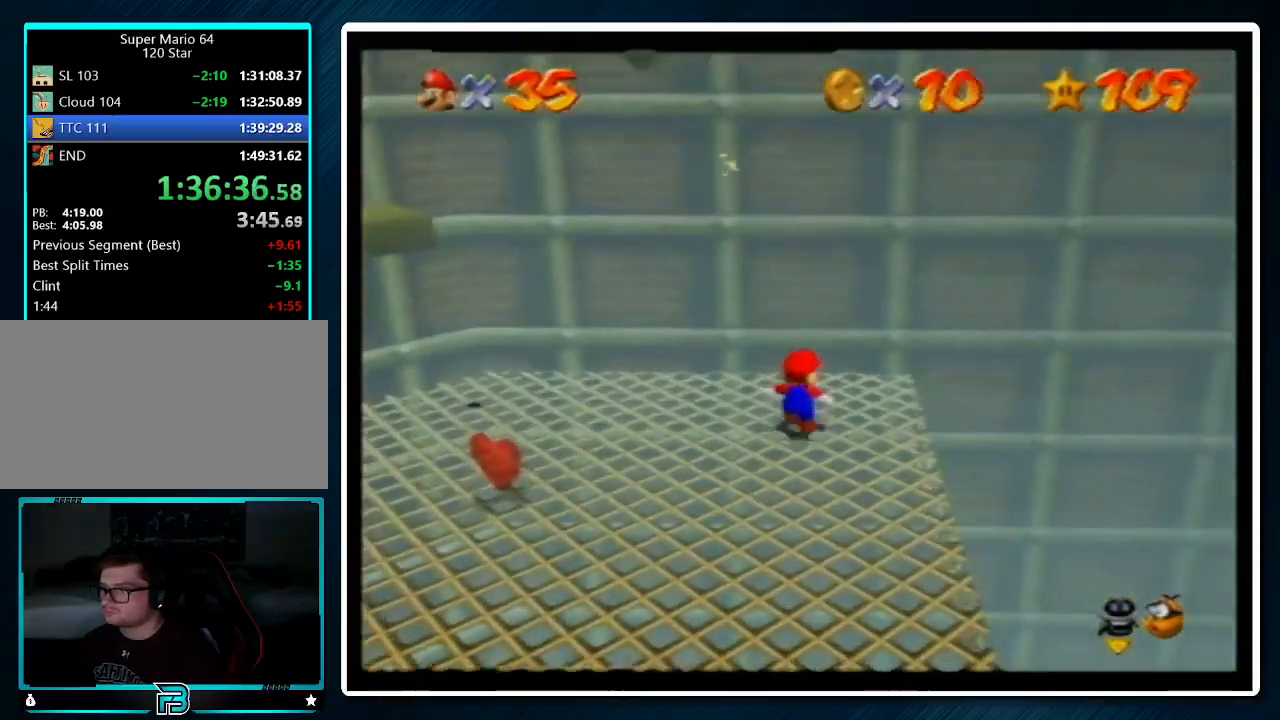
{"buttons": ["A"], "left_stick": "up-left", "events": [[267, "left_stick", "left"], [333, "left_stick", "up-left"], [367, "A", "down"]]}
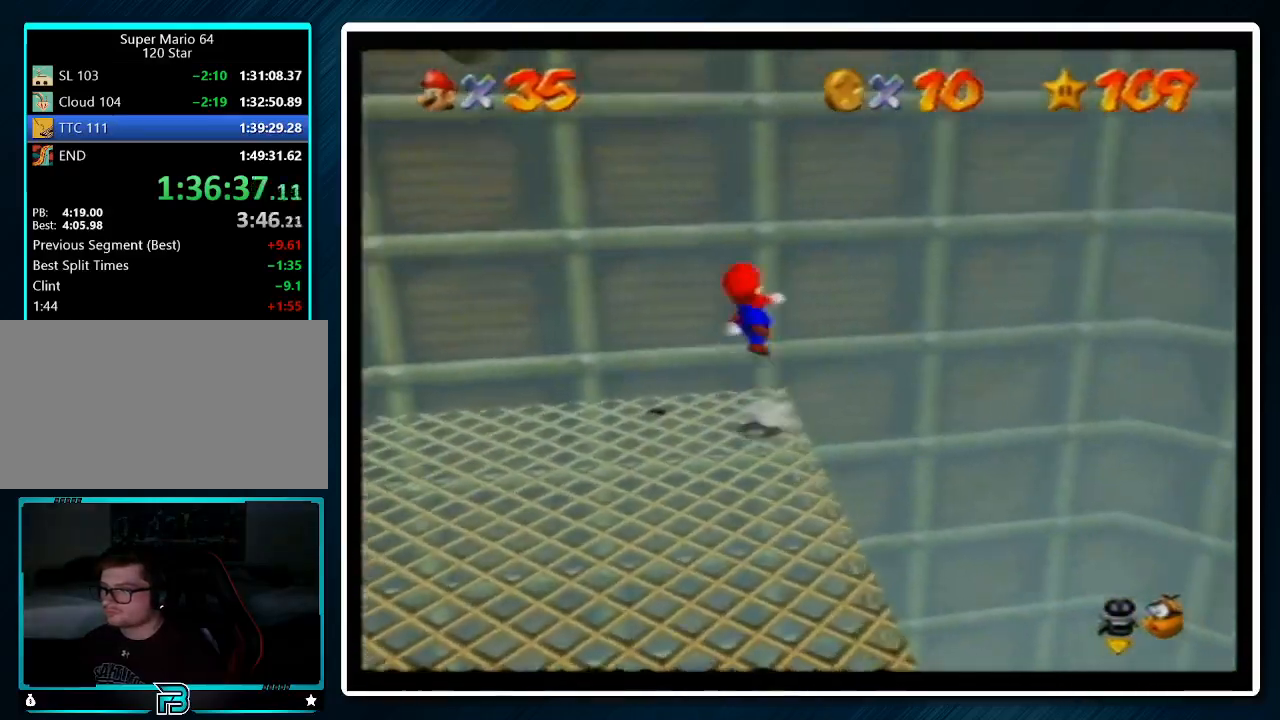
{"buttons": [], "left_stick": "up", "events": [[133, "A", "up"], [200, "left_stick", "up"], [367, "A", "down"], [433, "A", "up"]]}
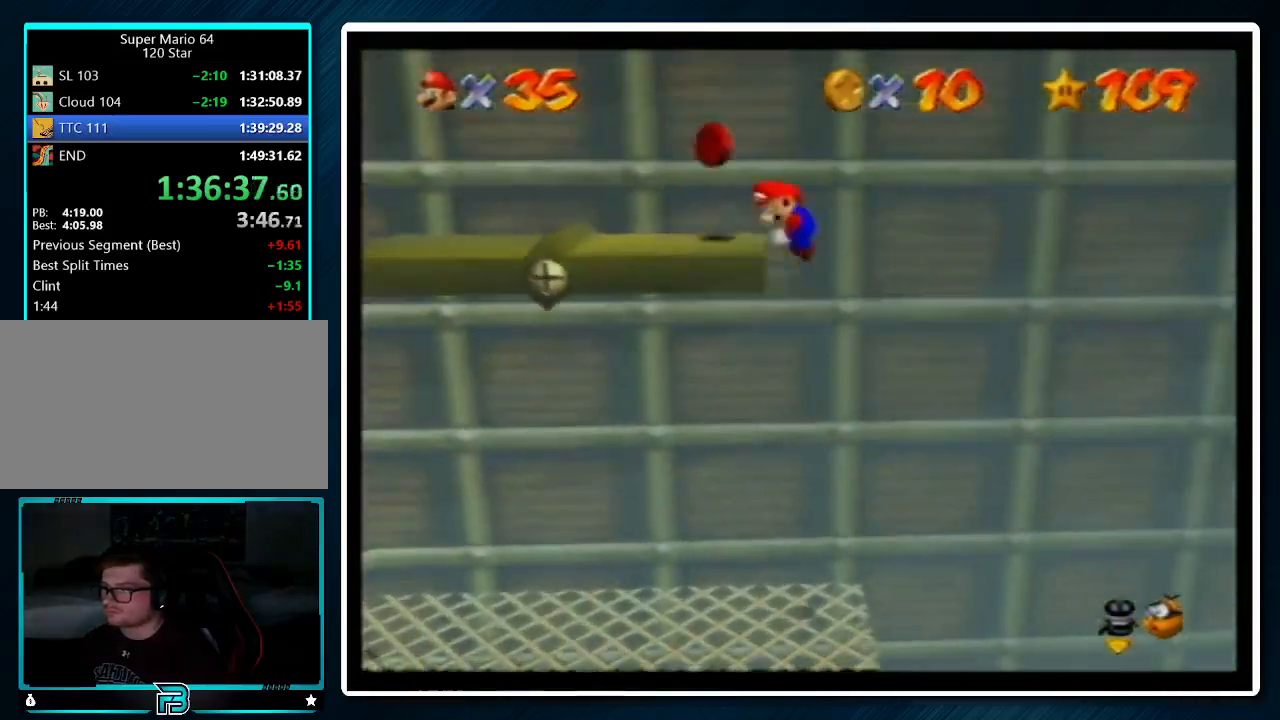
{"buttons": ["A"], "left_stick": "left", "events": [[167, "left_stick", "up-left"], [300, "left_stick", "left"], [500, "A", "down"]]}
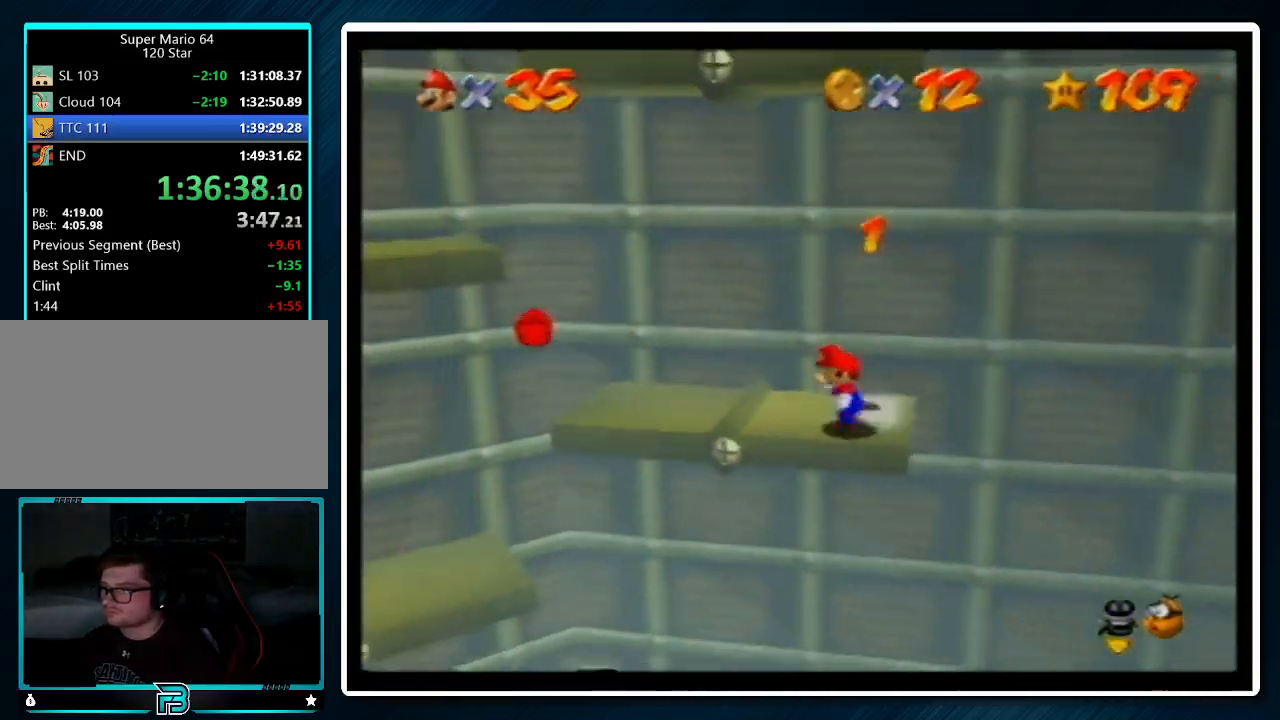
{"buttons": [], "left_stick": "up-right", "events": [[167, "A", "up"], [367, "left_stick", "up-right"]]}
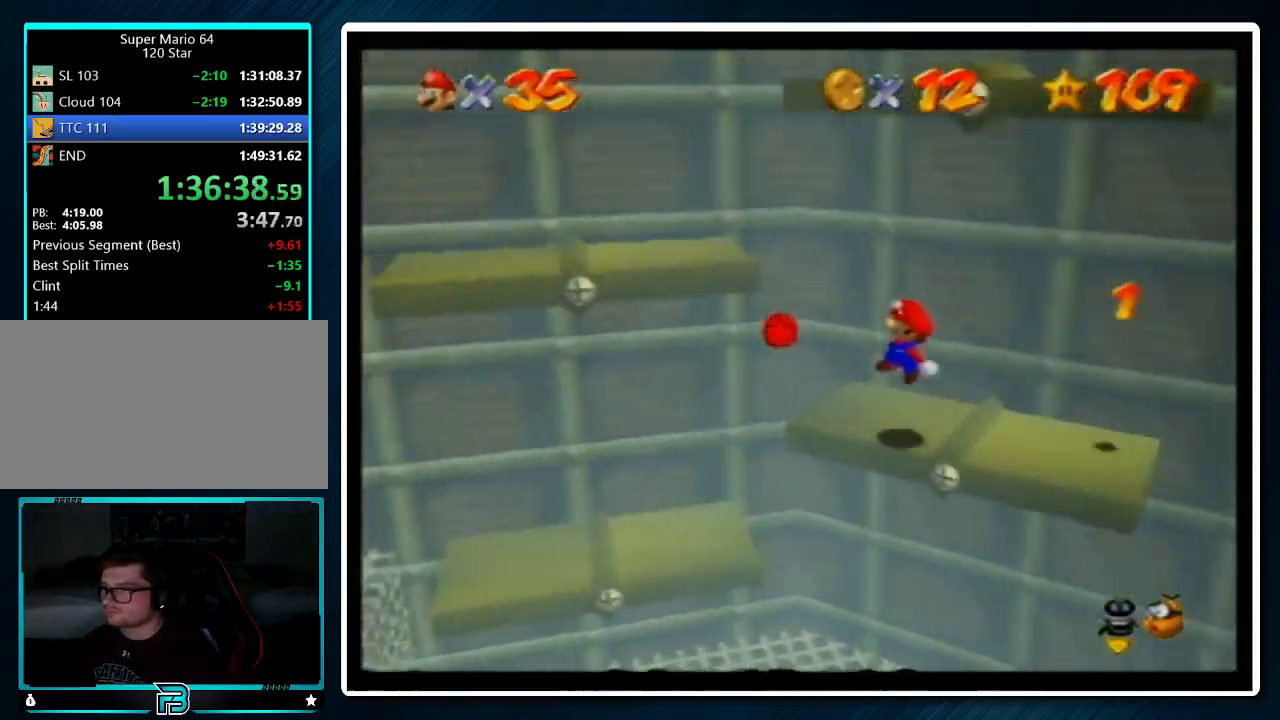
{"buttons": [], "left_stick": "down-right", "events": [[100, "left_stick", "up-left"], [167, "A", "down"], [300, "left_stick", "left"], [333, "A", "up"], [433, "left_stick", "down"], [500, "left_stick", "down-right"]]}
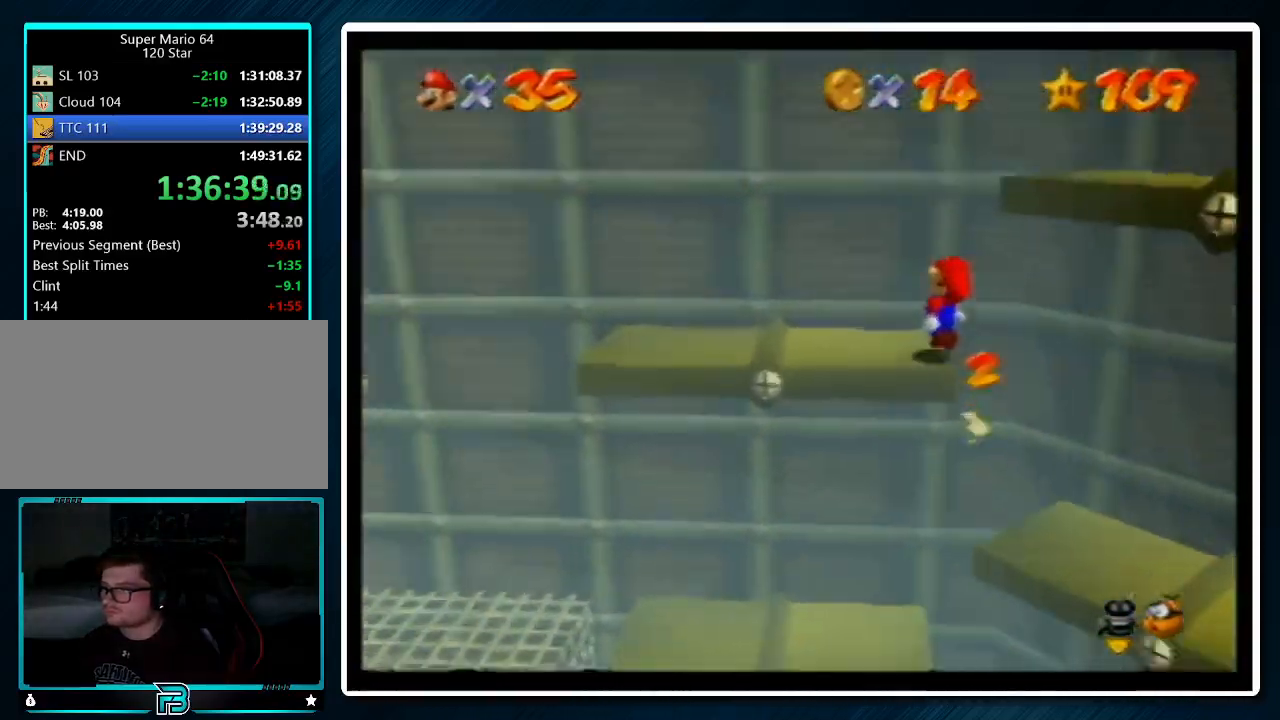
{"buttons": [], "left_stick": "down-right", "events": []}
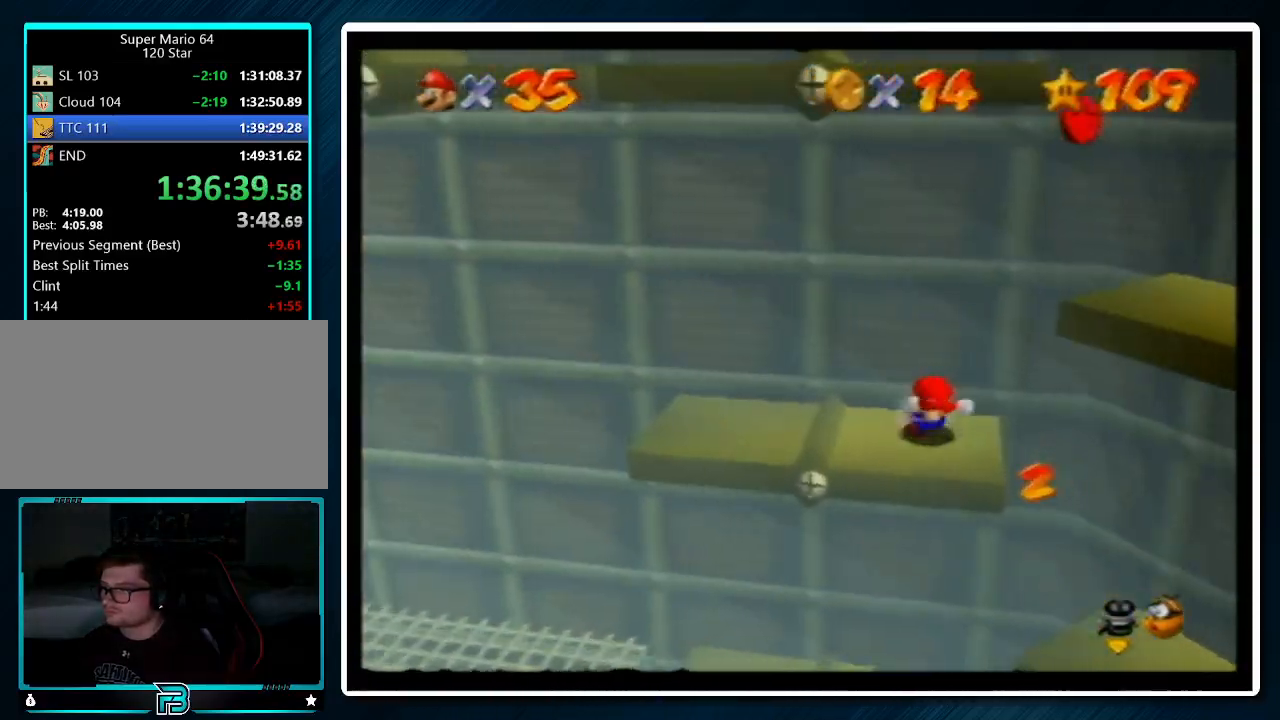
{"buttons": [], "left_stick": "down-right", "events": [[133, "A", "down"], [167, "A", "up"]]}
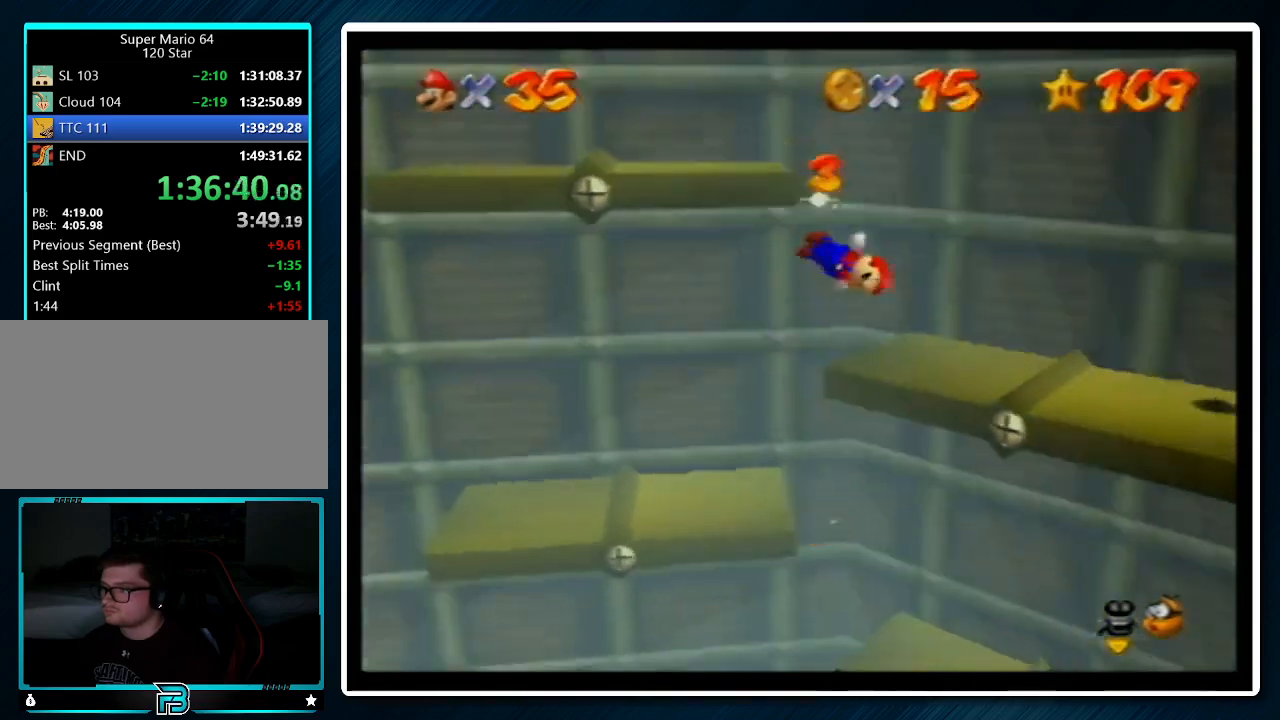
{"buttons": [], "left_stick": "left", "events": [[133, "left_stick", "right"], [500, "left_stick", "left"]]}
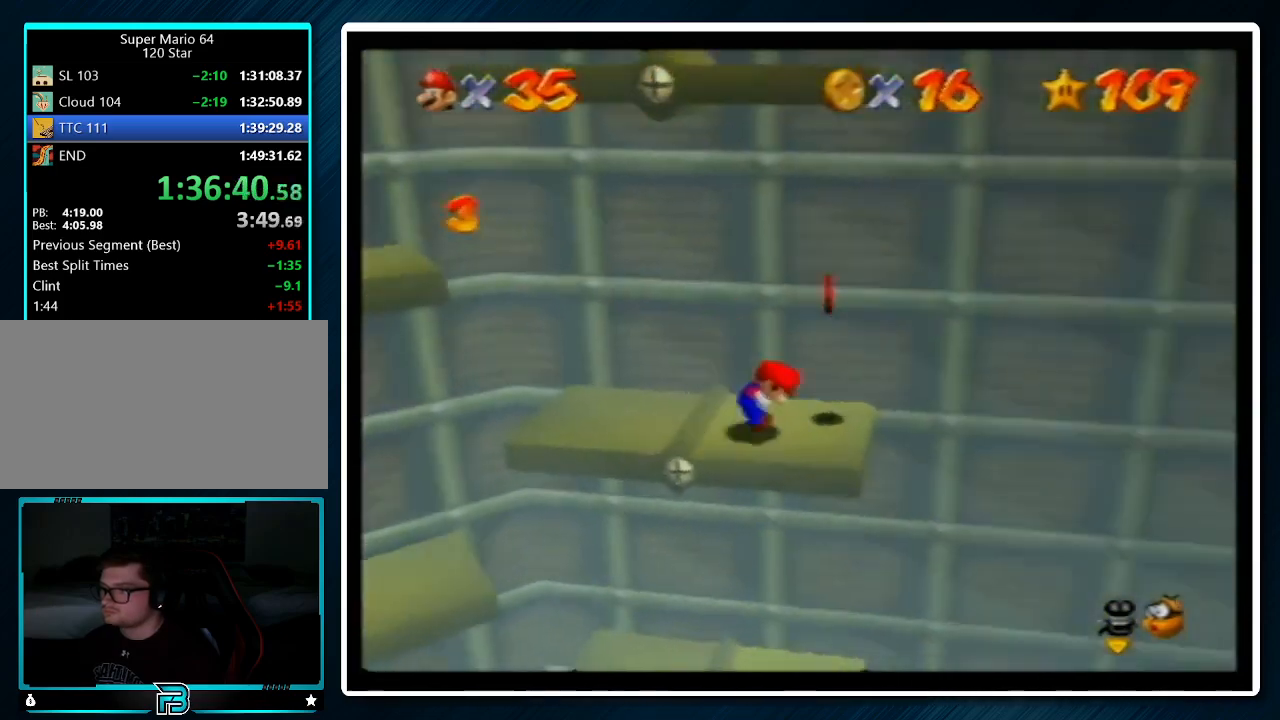
{"buttons": [], "left_stick": "center", "events": [[200, "A", "down"], [300, "A", "up"], [433, "left_stick", "center"]]}
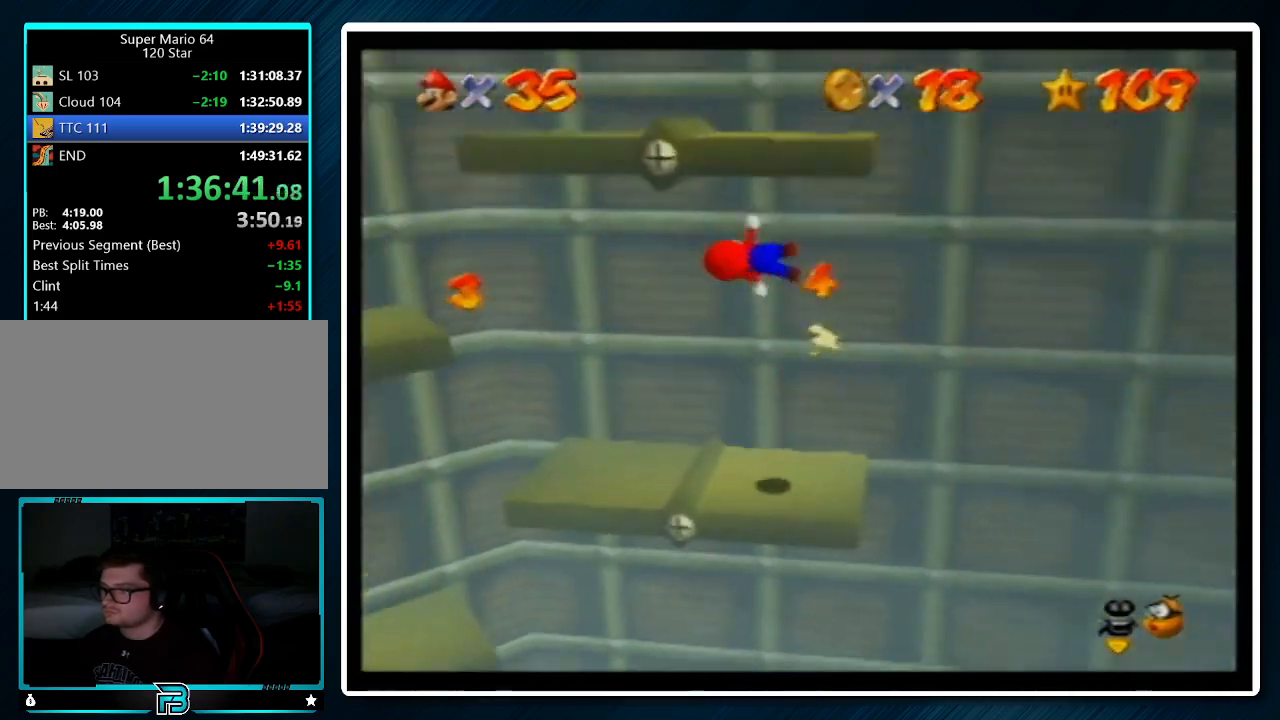
{"buttons": ["A"], "left_stick": "left", "events": [[33, "left_stick", "left"], [233, "left_stick", "up-left"], [500, "A", "down"], [500, "left_stick", "left"]]}
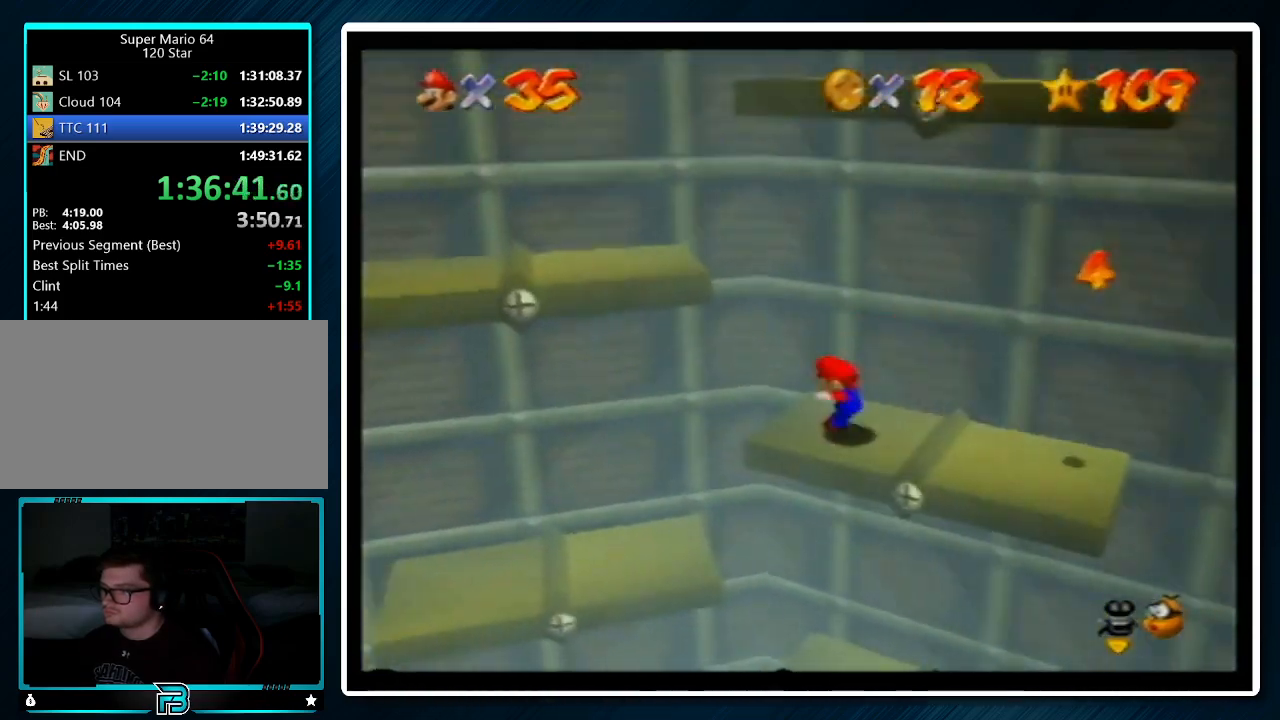
{"buttons": [], "left_stick": "down-right", "events": [[200, "A", "up"], [233, "left_stick", "down"], [333, "left_stick", "down-right"]]}
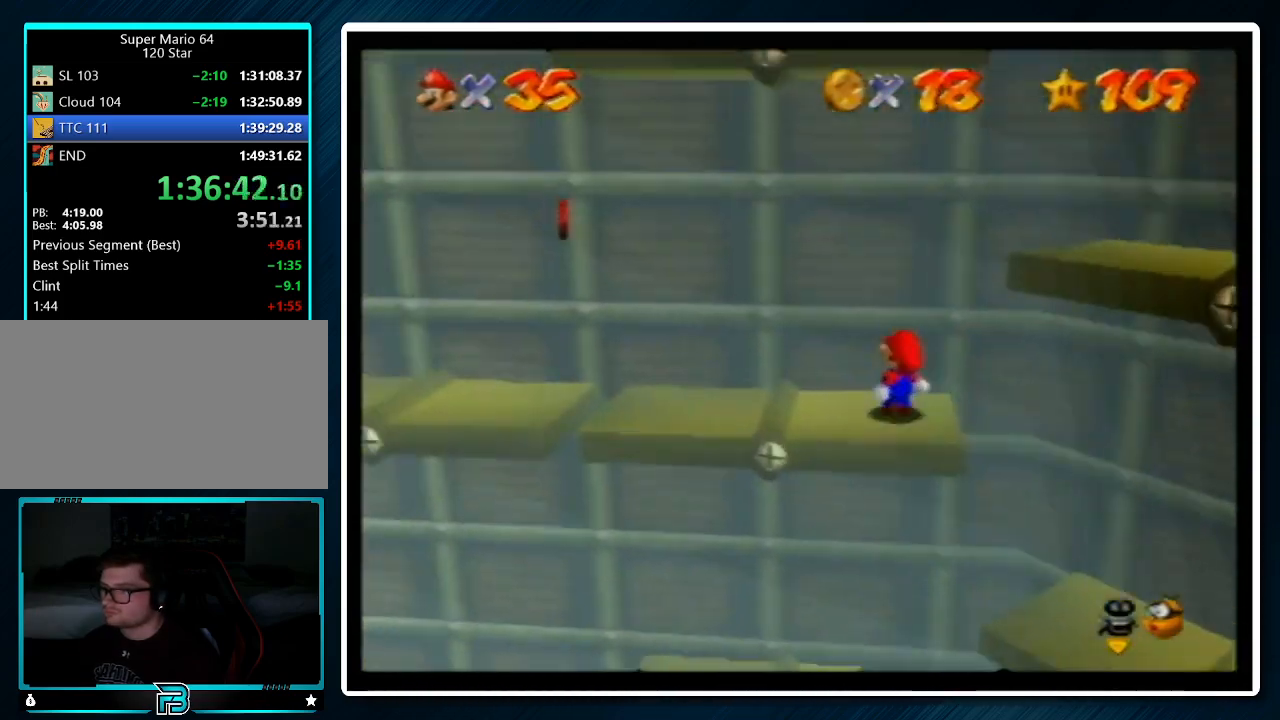
{"buttons": [], "left_stick": "down-right", "events": []}
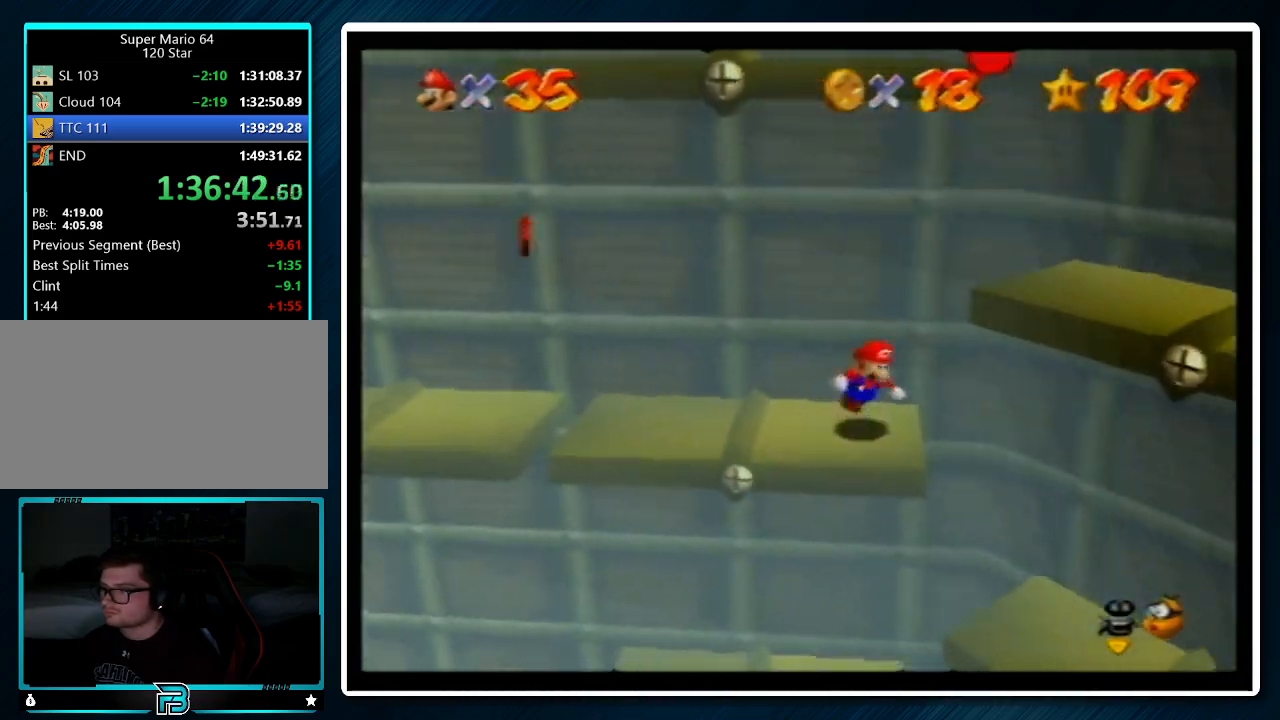
{"buttons": ["C_LEFT"], "left_stick": "right", "events": [[67, "A", "down"], [233, "A", "up"], [333, "C_LEFT", "down"], [400, "C_LEFT", "up"], [467, "C_LEFT", "down"], [500, "left_stick", "right"]]}
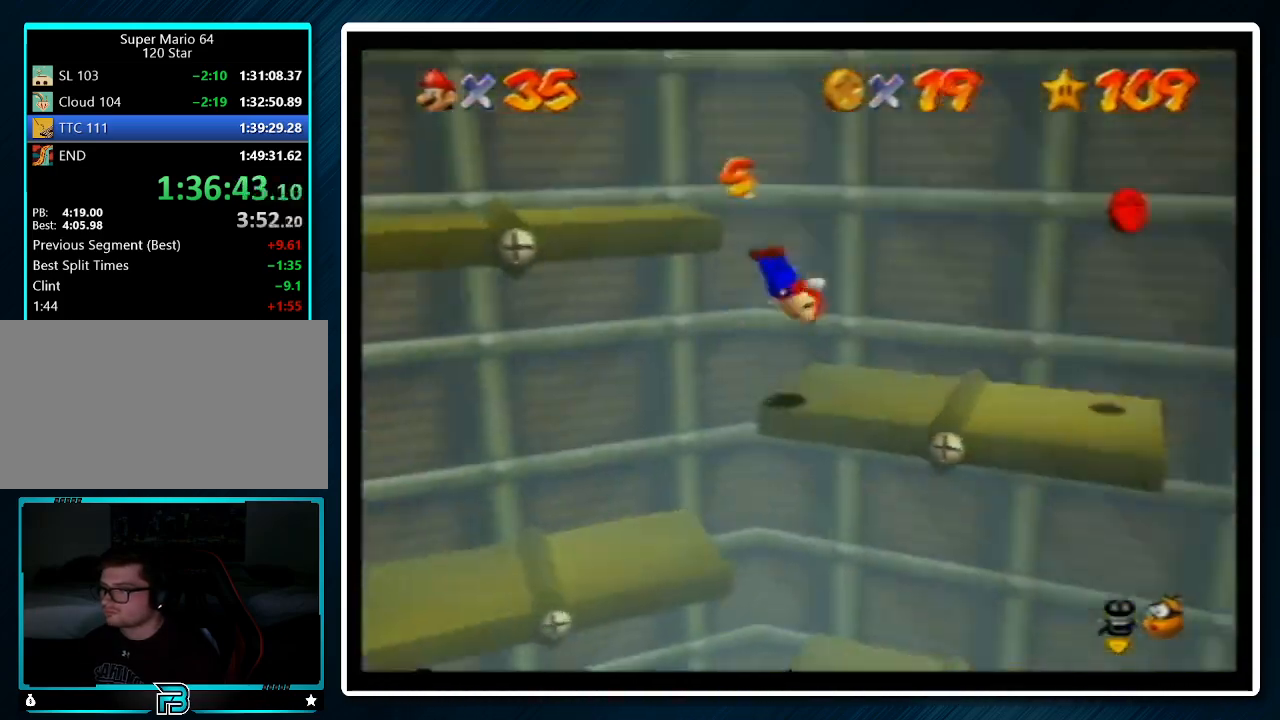
{"buttons": ["A"], "left_stick": "up", "events": [[67, "C_LEFT", "up"], [133, "left_stick", "up-right"], [367, "left_stick", "up"], [500, "A", "down"]]}
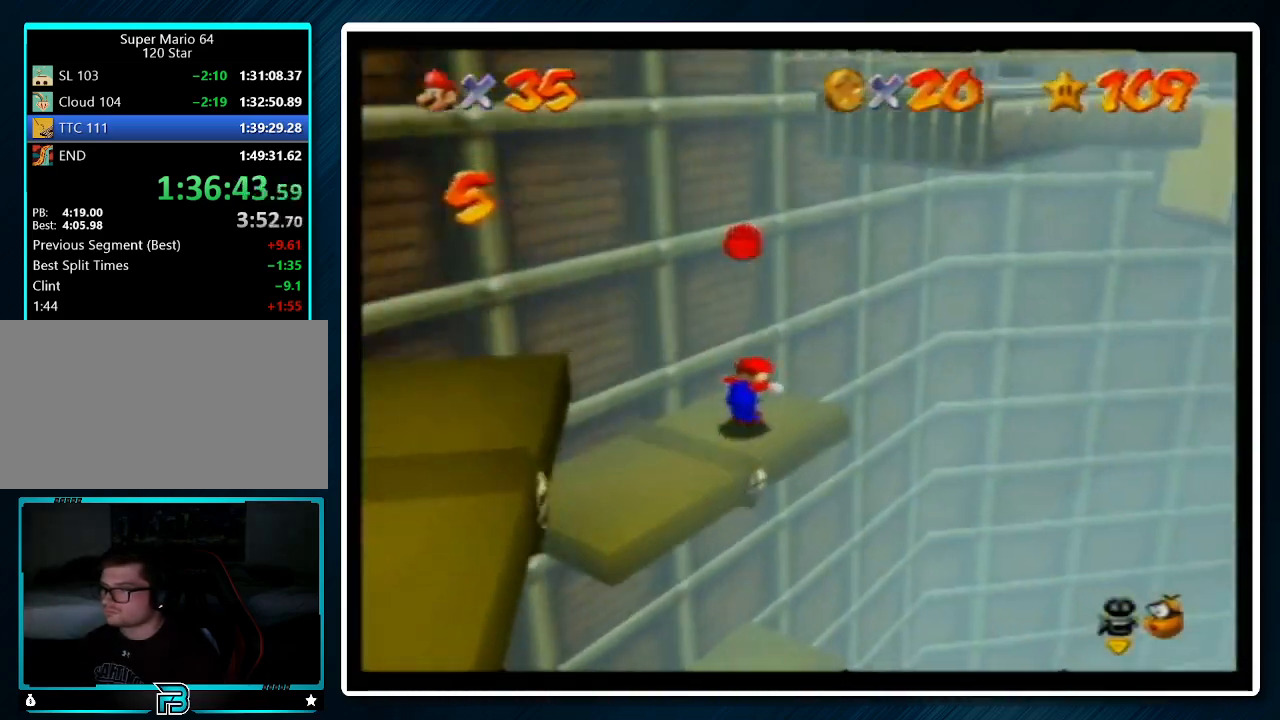
{"buttons": [], "left_stick": "down-right", "events": [[133, "left_stick", "up-right"], [267, "A", "up"], [267, "left_stick", "right"], [400, "left_stick", "down-right"]]}
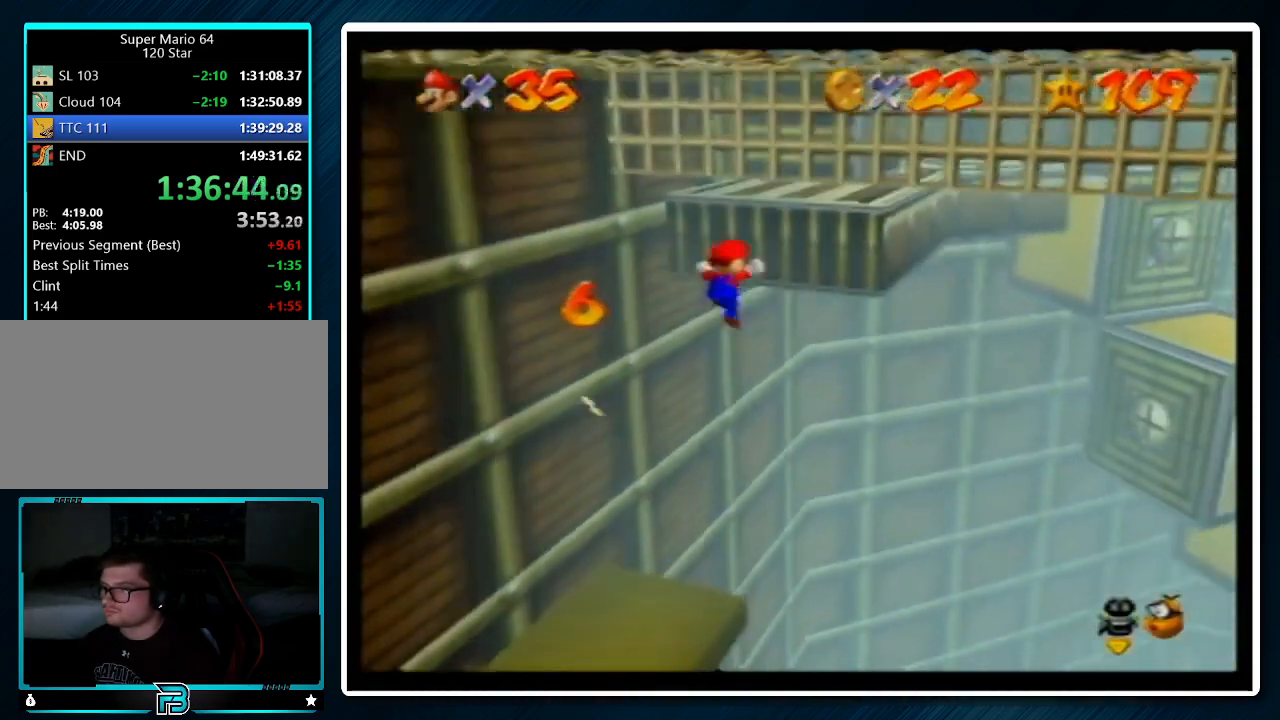
{"buttons": [], "left_stick": "down-right", "events": [[33, "A", "down"], [100, "A", "up"], [167, "A", "down"], [267, "A", "up"]]}
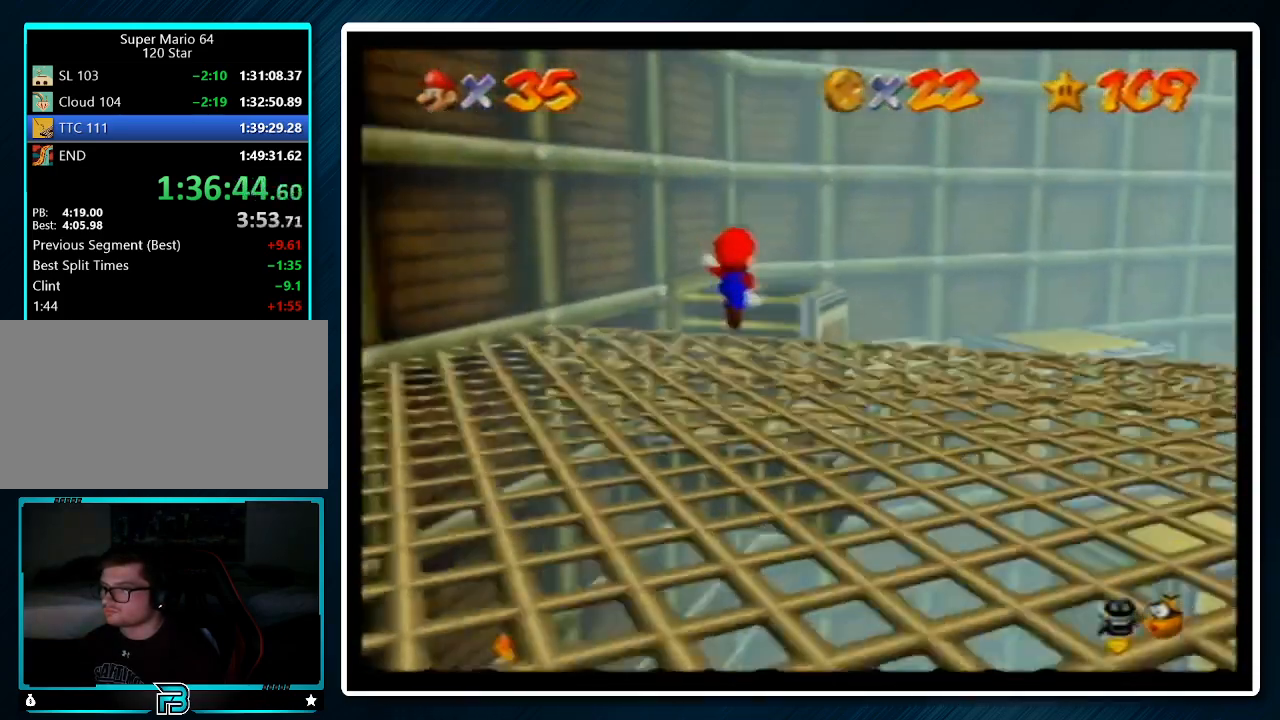
{"buttons": ["A"], "left_stick": "up-right", "events": [[133, "left_stick", "right"], [267, "A", "down"], [267, "left_stick", "up-right"]]}
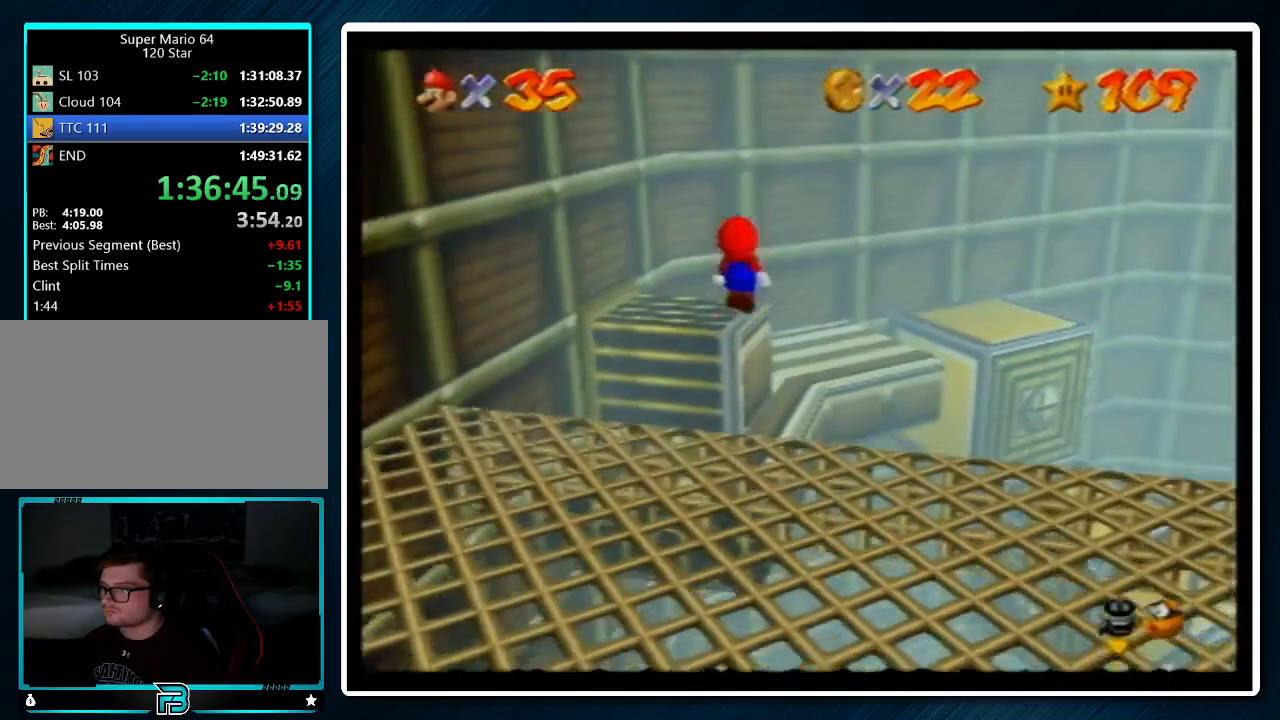
{"buttons": [], "left_stick": "up-right", "events": [[67, "A", "up"]]}
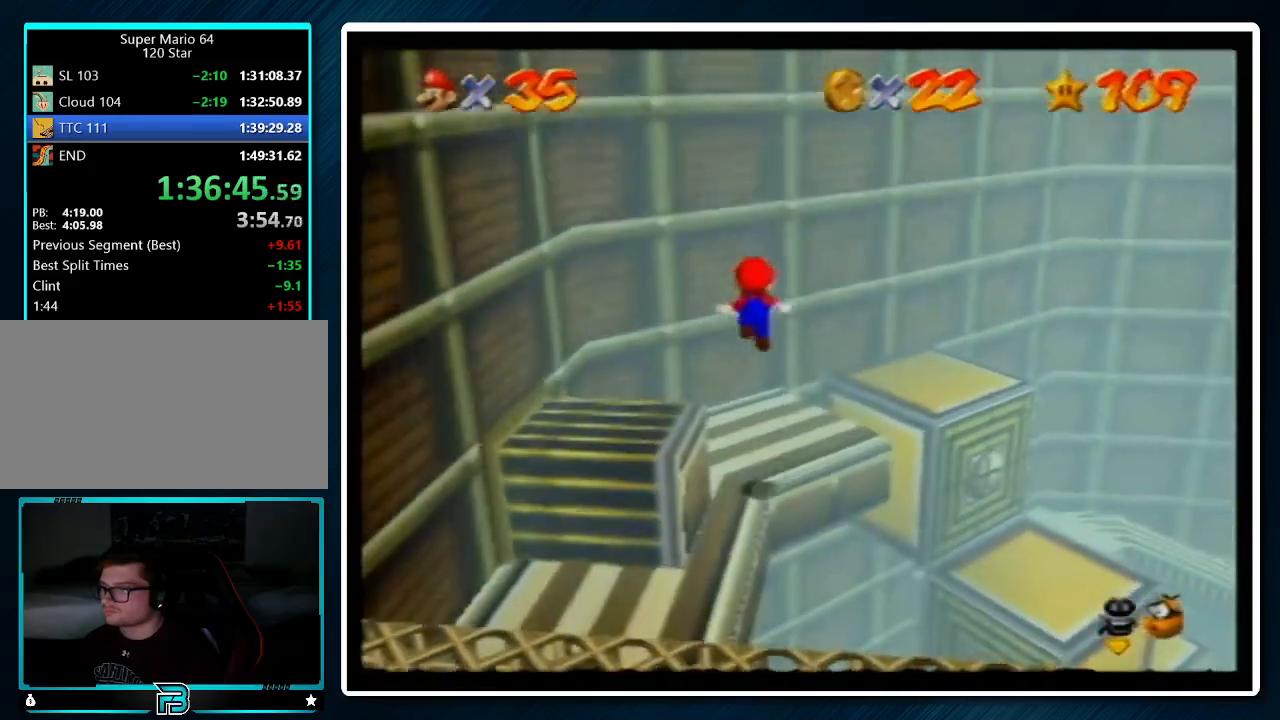
{"buttons": ["A"], "left_stick": "right", "events": [[100, "left_stick", "up"], [233, "A", "down"], [267, "left_stick", "right"]]}
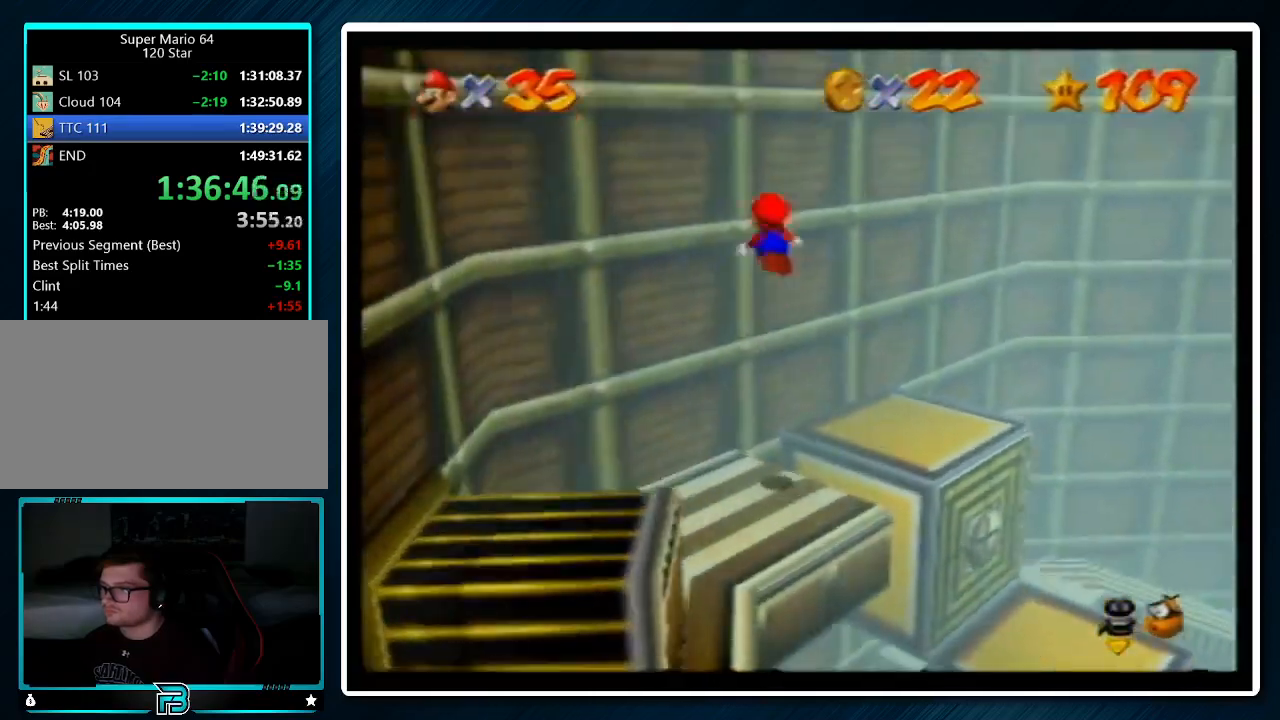
{"buttons": ["A"], "left_stick": "up-left", "events": [[100, "left_stick", "up"], [200, "A", "up"], [200, "left_stick", "up-left"], [300, "A", "down"]]}
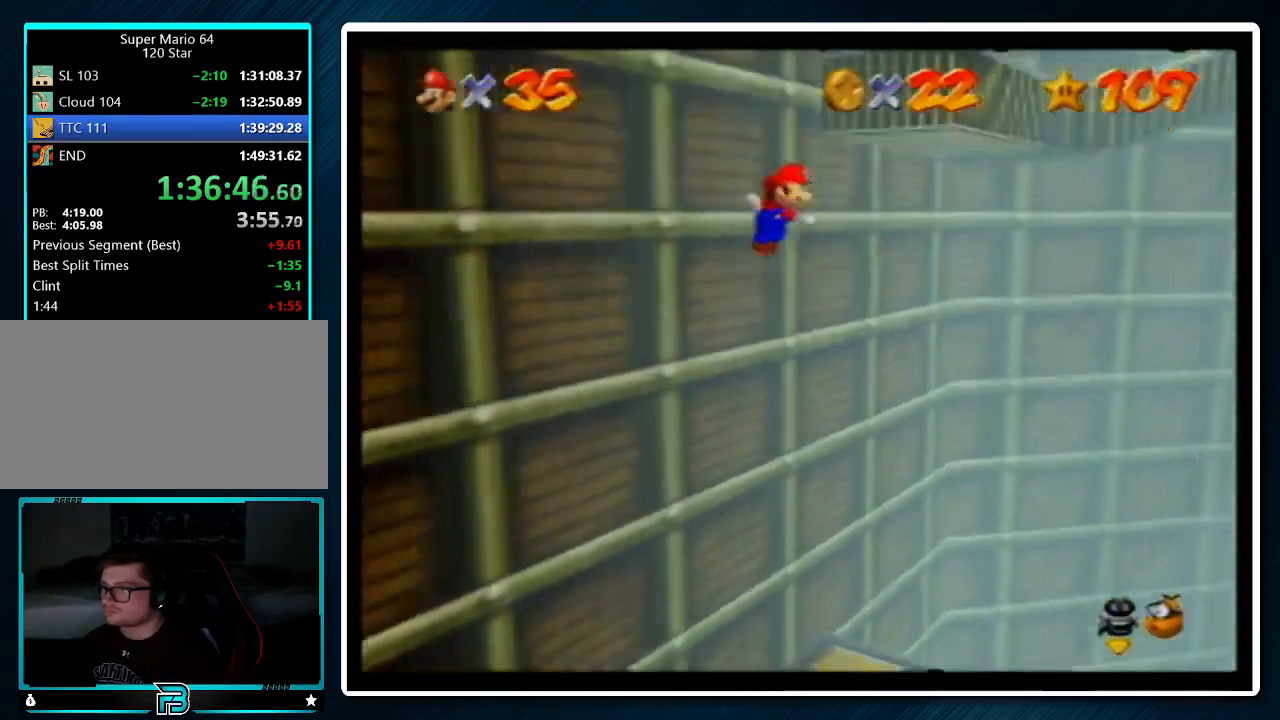
{"buttons": ["A"], "left_stick": "up-right", "events": [[100, "left_stick", "up"], [233, "A", "up"], [300, "left_stick", "up-right"], [400, "A", "down"]]}
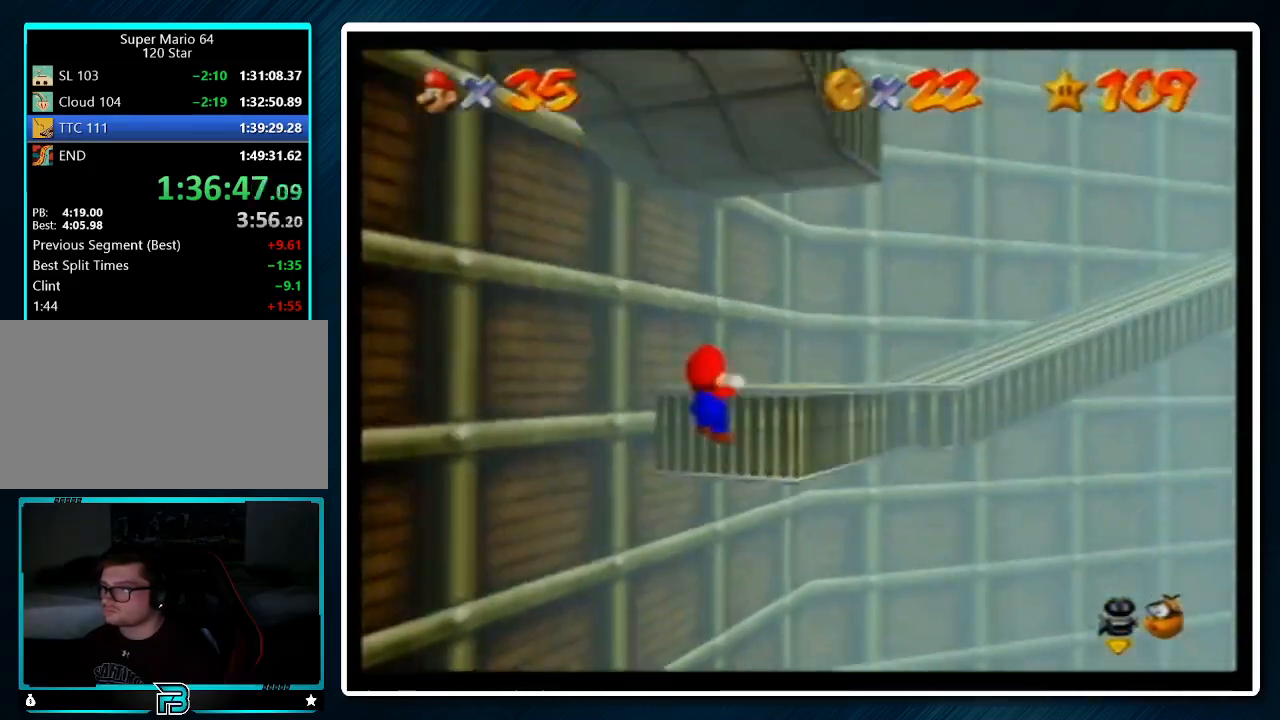
{"buttons": [], "left_stick": "right", "events": [[33, "A", "up"], [100, "C_RIGHT", "down"], [100, "left_stick", "right"], [167, "C_DOWN", "down"], [267, "C_DOWN", "up"], [267, "C_RIGHT", "up"]]}
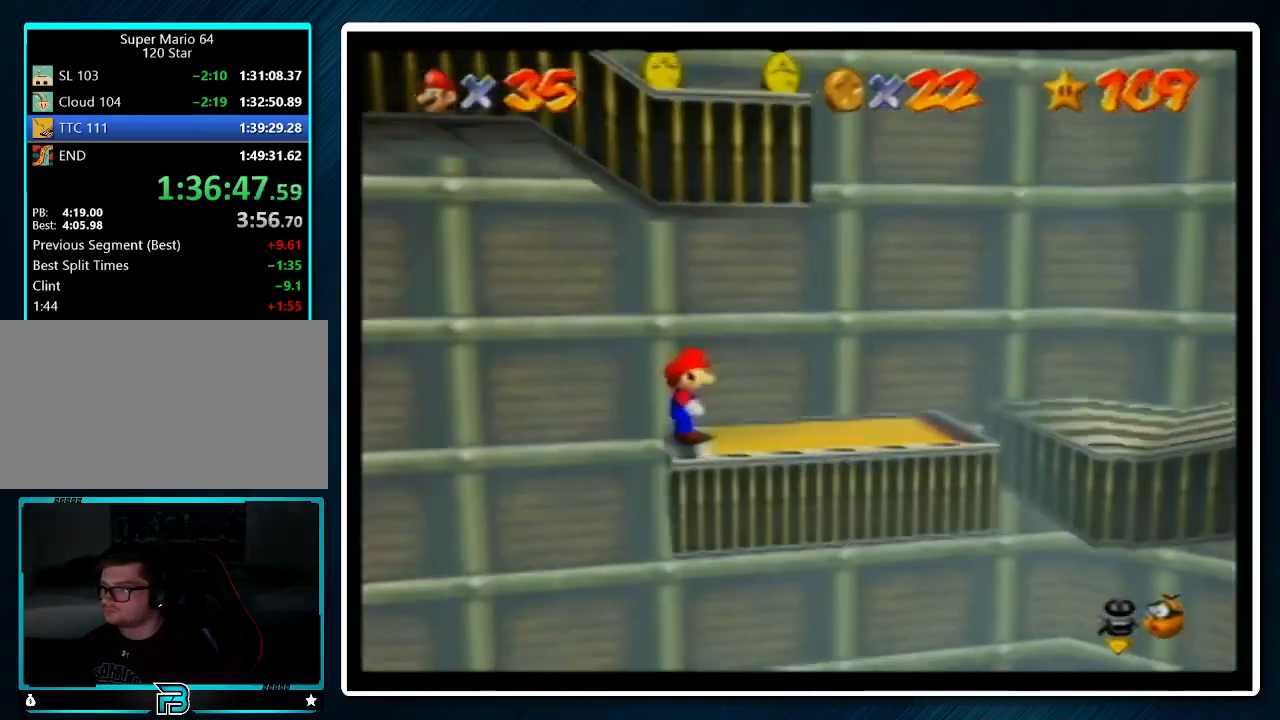
{"buttons": [], "left_stick": "right", "events": [[67, "A", "down"], [133, "B", "down"], [200, "B", "up"], [233, "A", "up"]]}
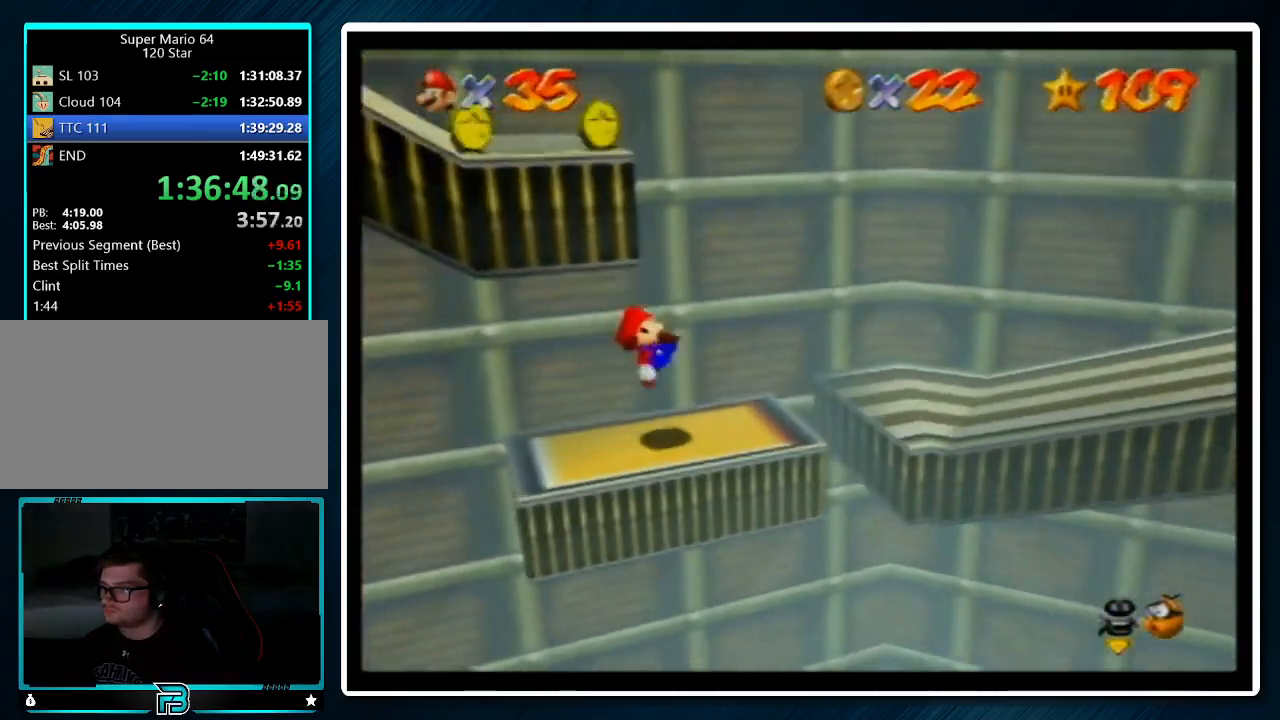
{"buttons": [], "left_stick": "left", "events": [[200, "left_stick", "left"], [267, "A", "down"], [467, "A", "up"]]}
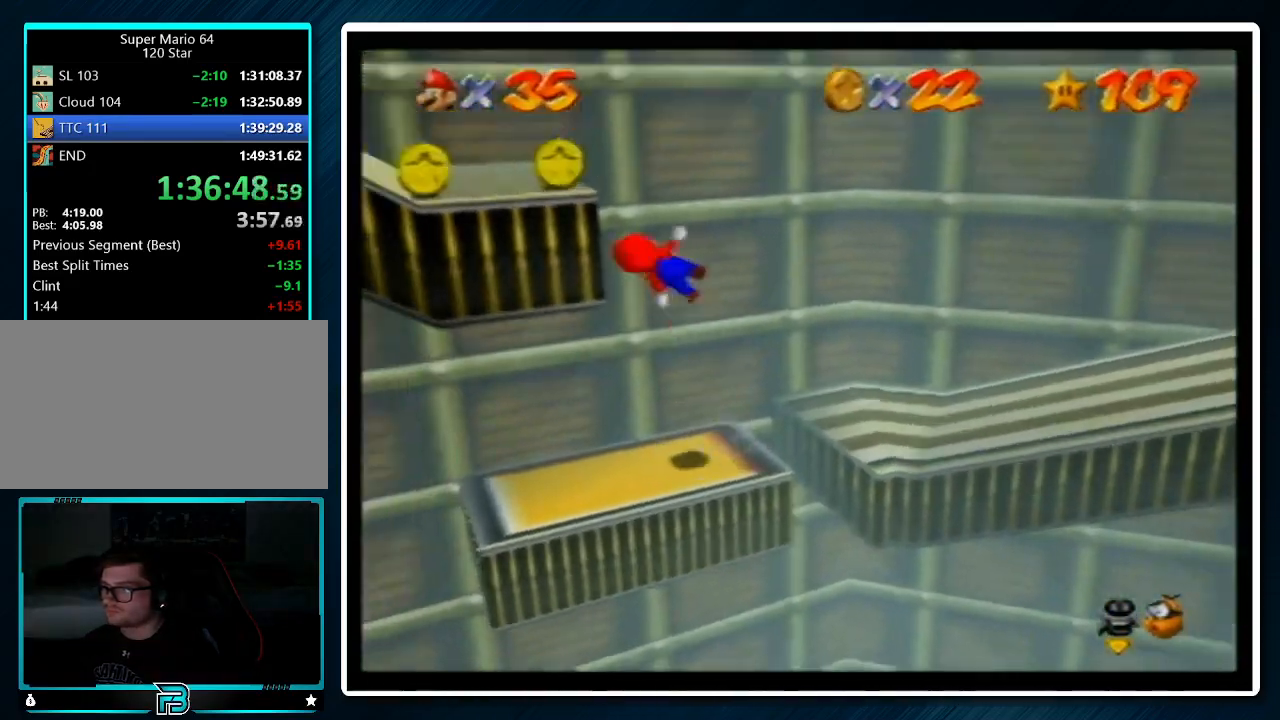
{"buttons": [], "left_stick": "left", "events": [[233, "B", "down"], [300, "B", "up"], [367, "B", "down"], [433, "B", "up"]]}
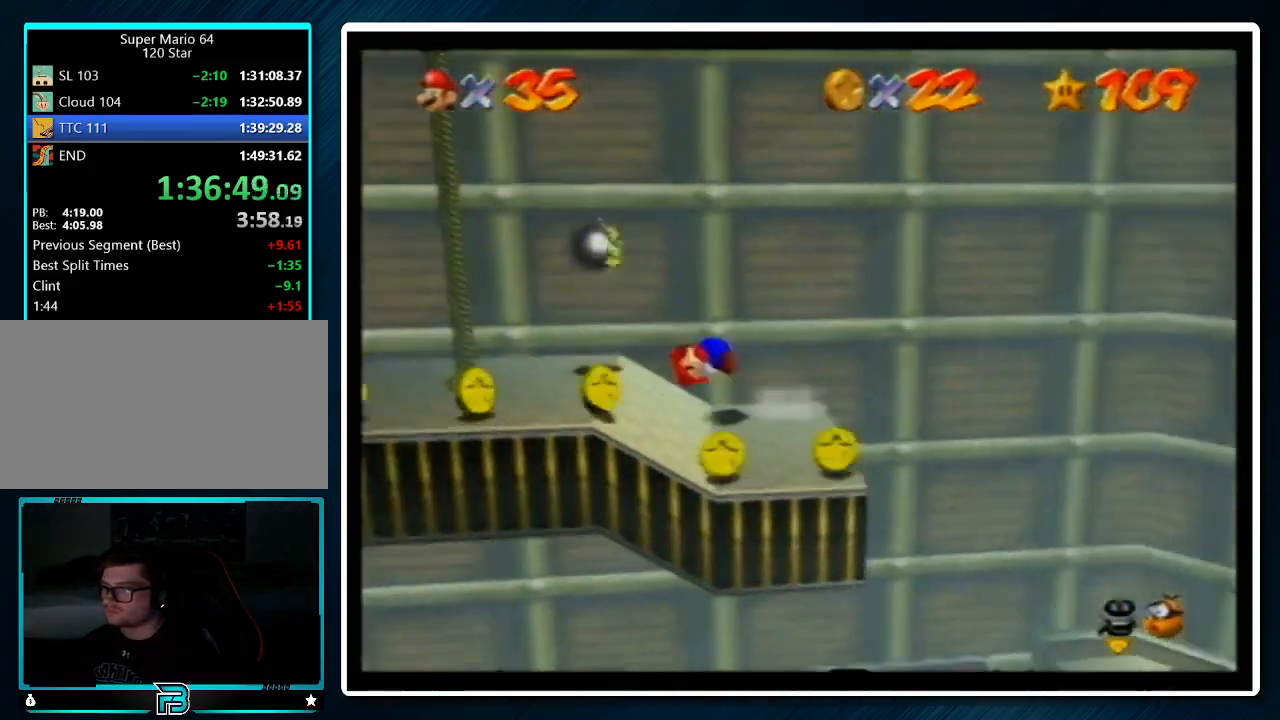
{"buttons": [], "left_stick": "down-right", "events": [[67, "C_LEFT", "down"], [133, "C_LEFT", "up"], [167, "C_LEFT", "down"], [300, "C_LEFT", "up"], [300, "left_stick", "down"], [400, "left_stick", "down-right"]]}
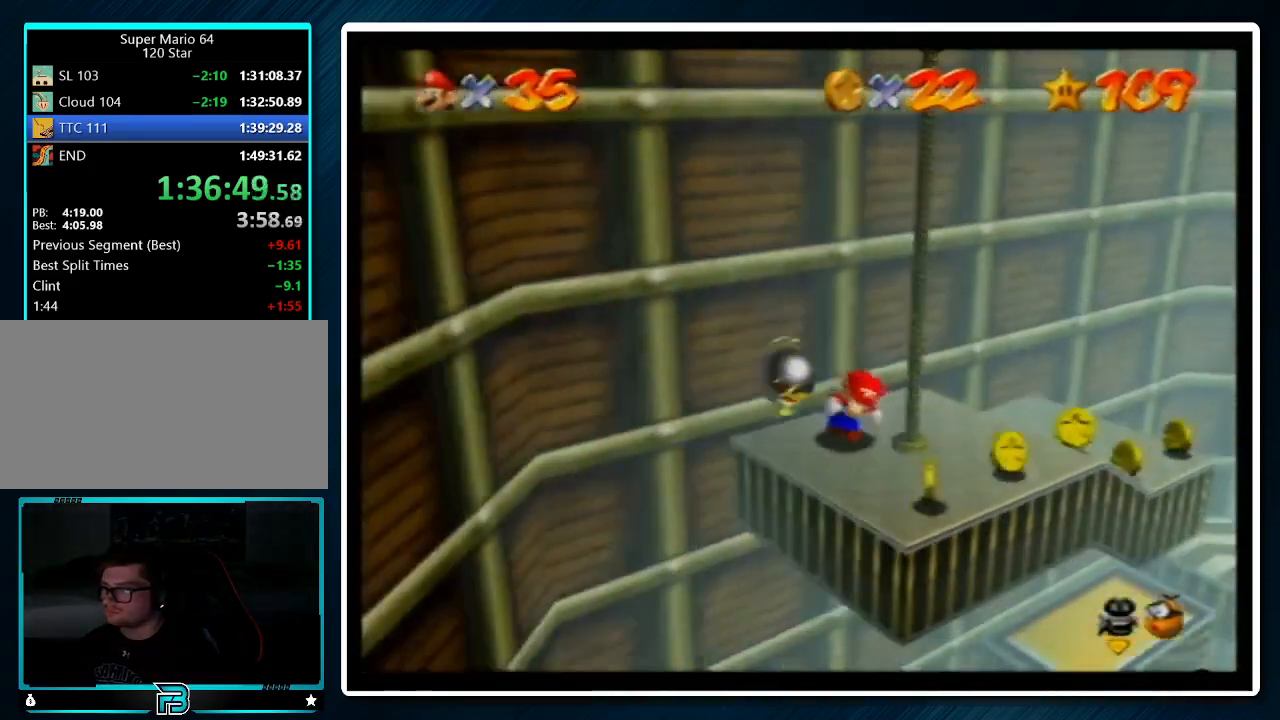
{"buttons": [], "left_stick": "up-right", "events": [[67, "left_stick", "right"], [167, "left_stick", "up-right"]]}